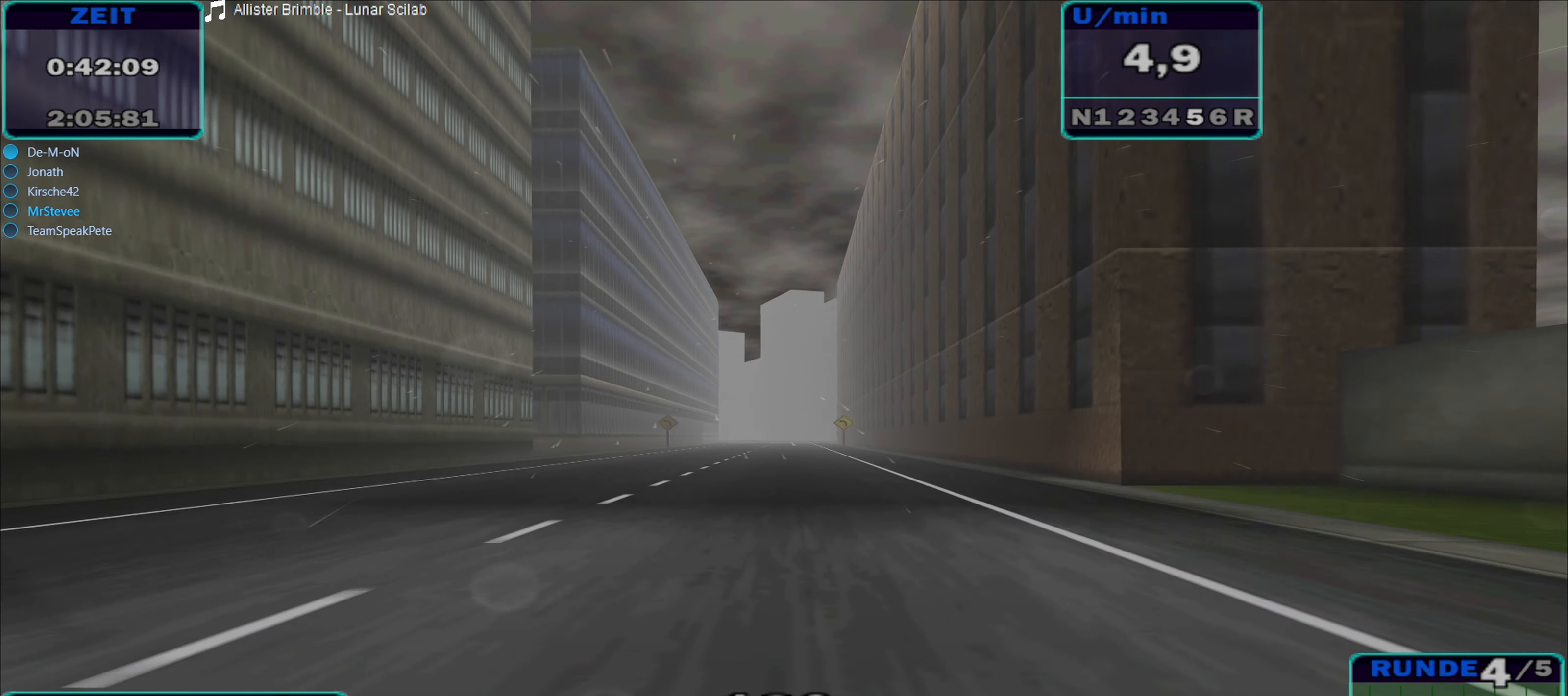
Gameplay with a controller (Xbox layout); each line is a JSON object with the inputs held at the frame after it. "events" lists button and stick changes between this image and that frame as [ms after this image, input, new state], when the widget could be followed in between. Not read: L3 R3.
{"buttons": ["R2"], "left_stick": "center", "right_stick": "center", "events": []}
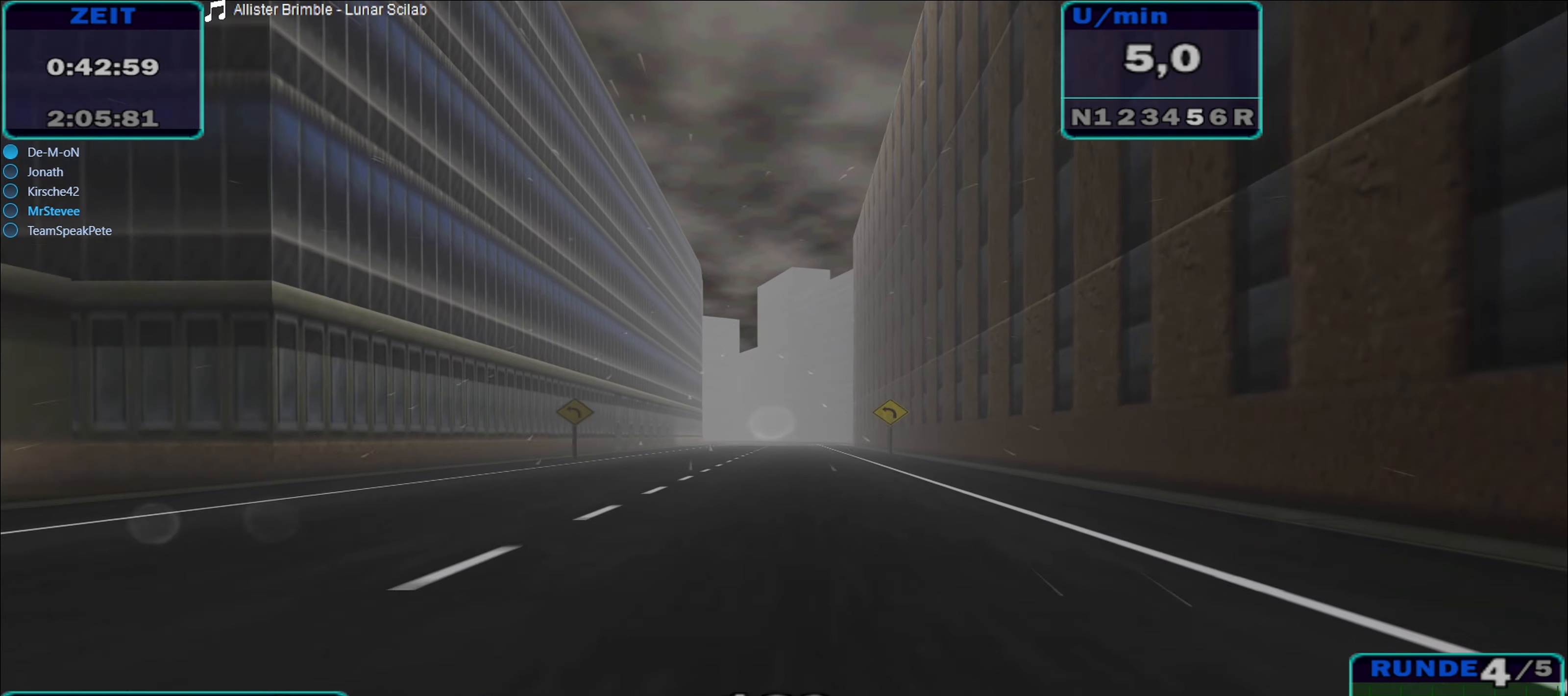
{"buttons": ["R2"], "left_stick": "center", "right_stick": "center", "events": []}
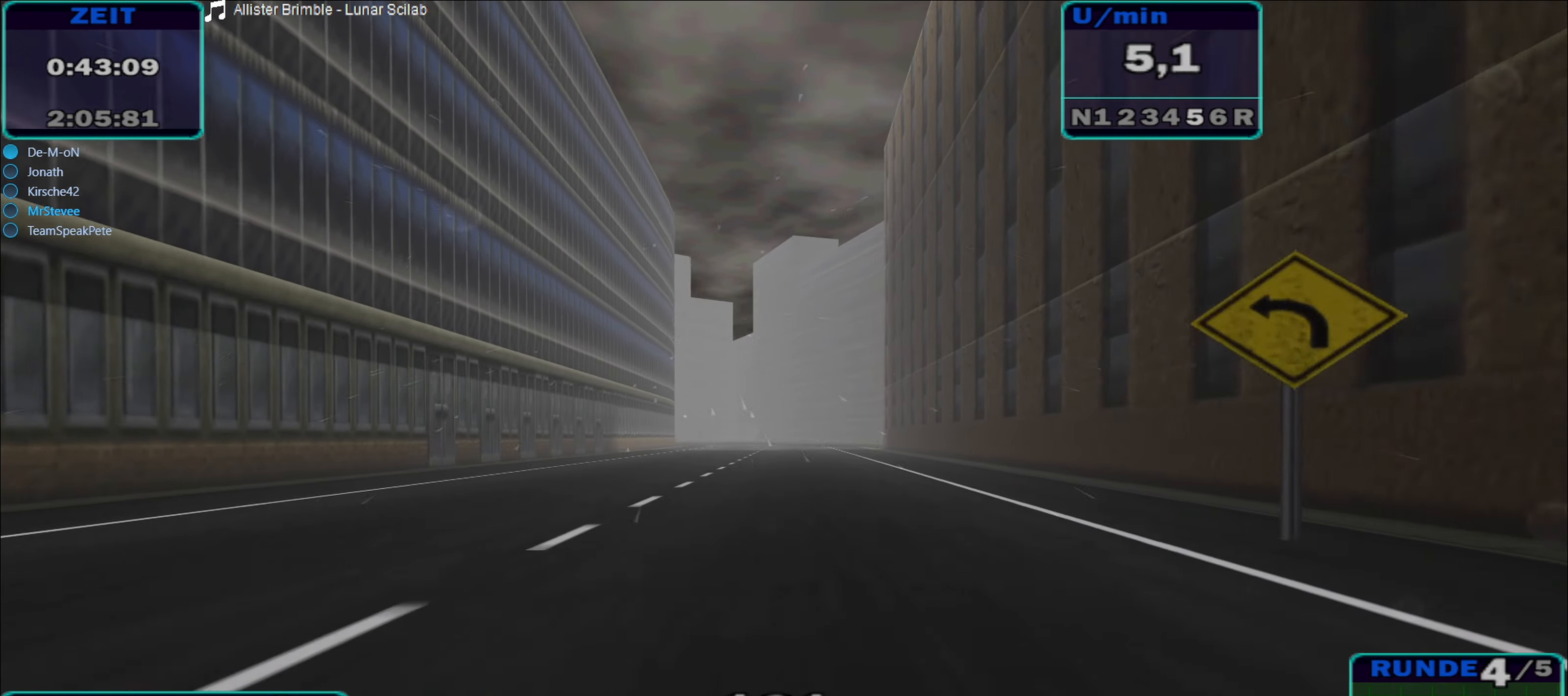
{"buttons": ["R2"], "left_stick": "center", "right_stick": "center", "events": []}
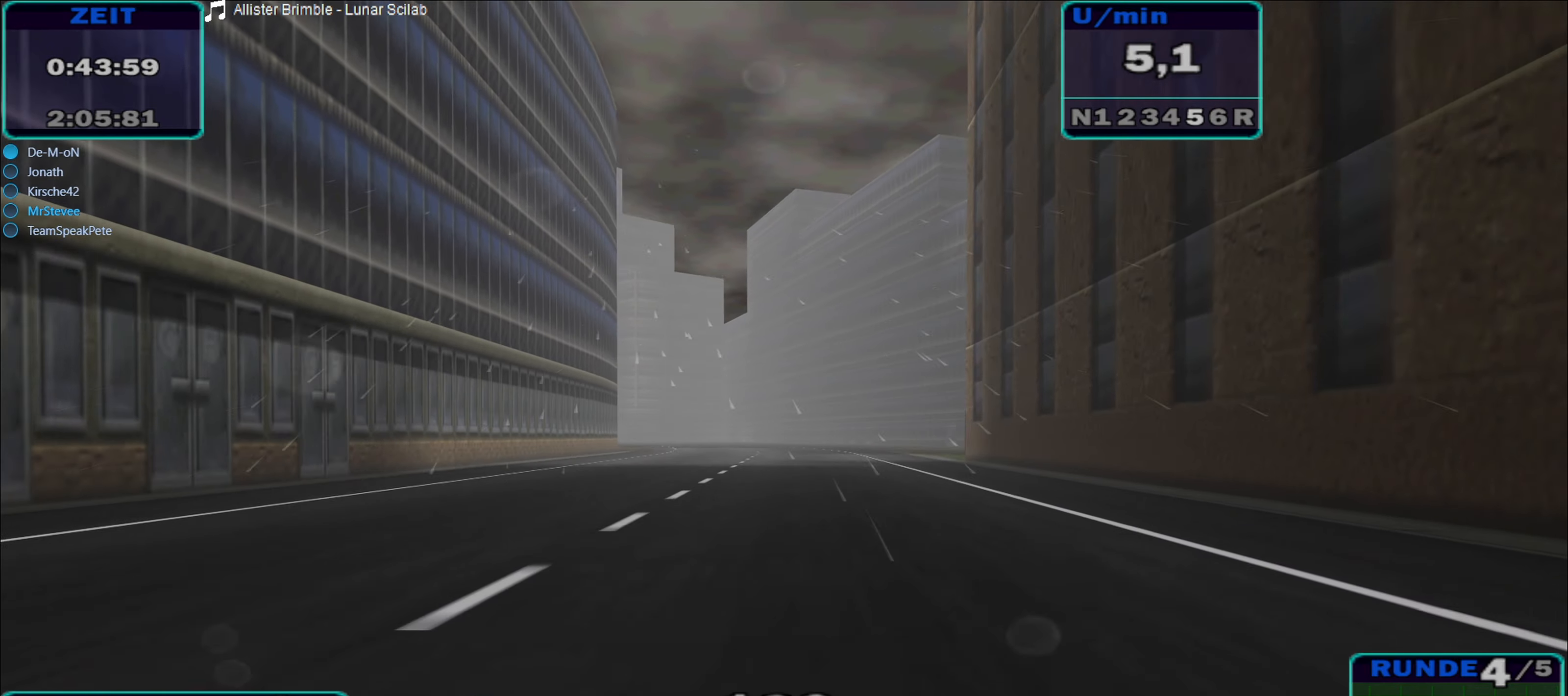
{"buttons": ["R2"], "left_stick": "down-left", "right_stick": "center", "events": [[83, "left_stick", "down-left"], [300, "left_stick", "center"], [383, "left_stick", "down-left"]]}
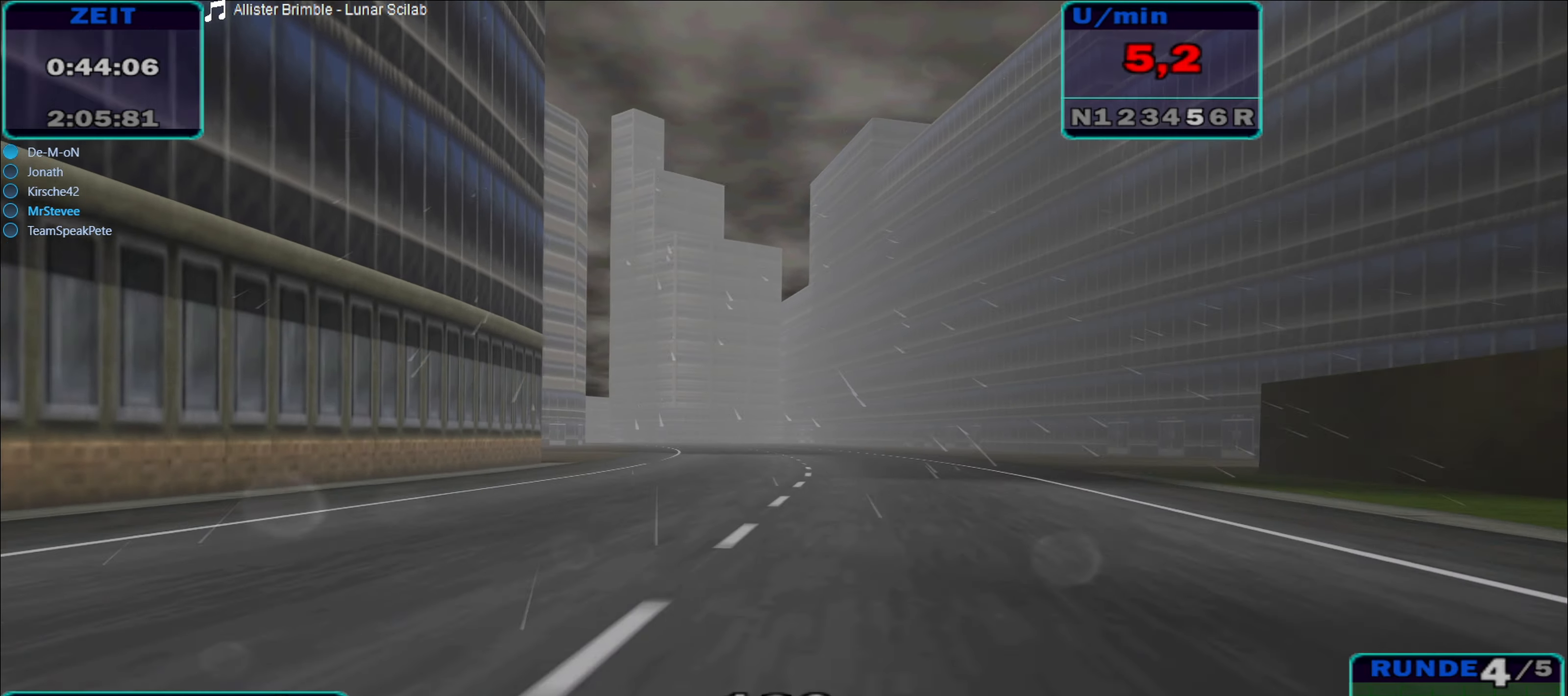
{"buttons": ["R2"], "left_stick": "down-left", "right_stick": "center", "events": [[266, "left_stick", "center"], [400, "left_stick", "down-left"]]}
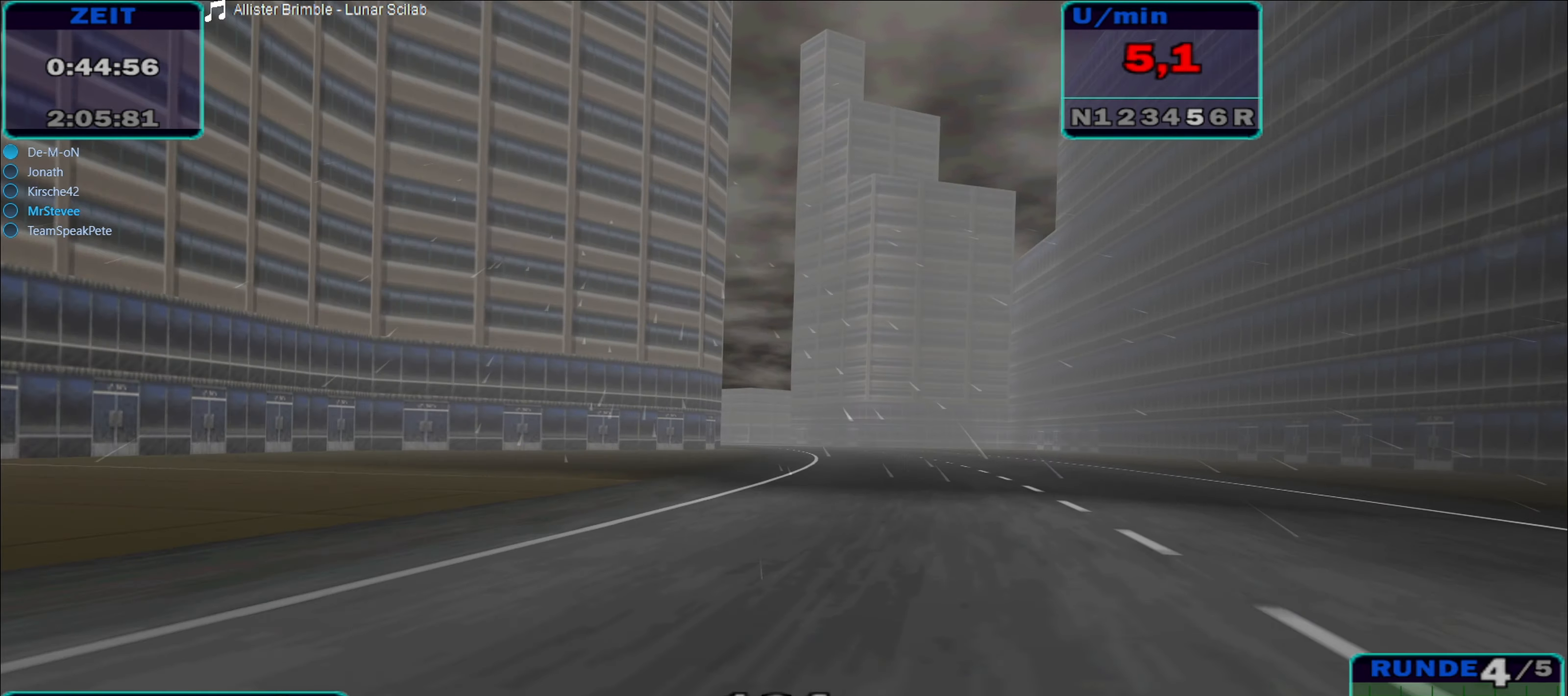
{"buttons": ["R2"], "left_stick": "down-left", "right_stick": "center", "events": [[133, "left_stick", "center"], [316, "left_stick", "down-left"]]}
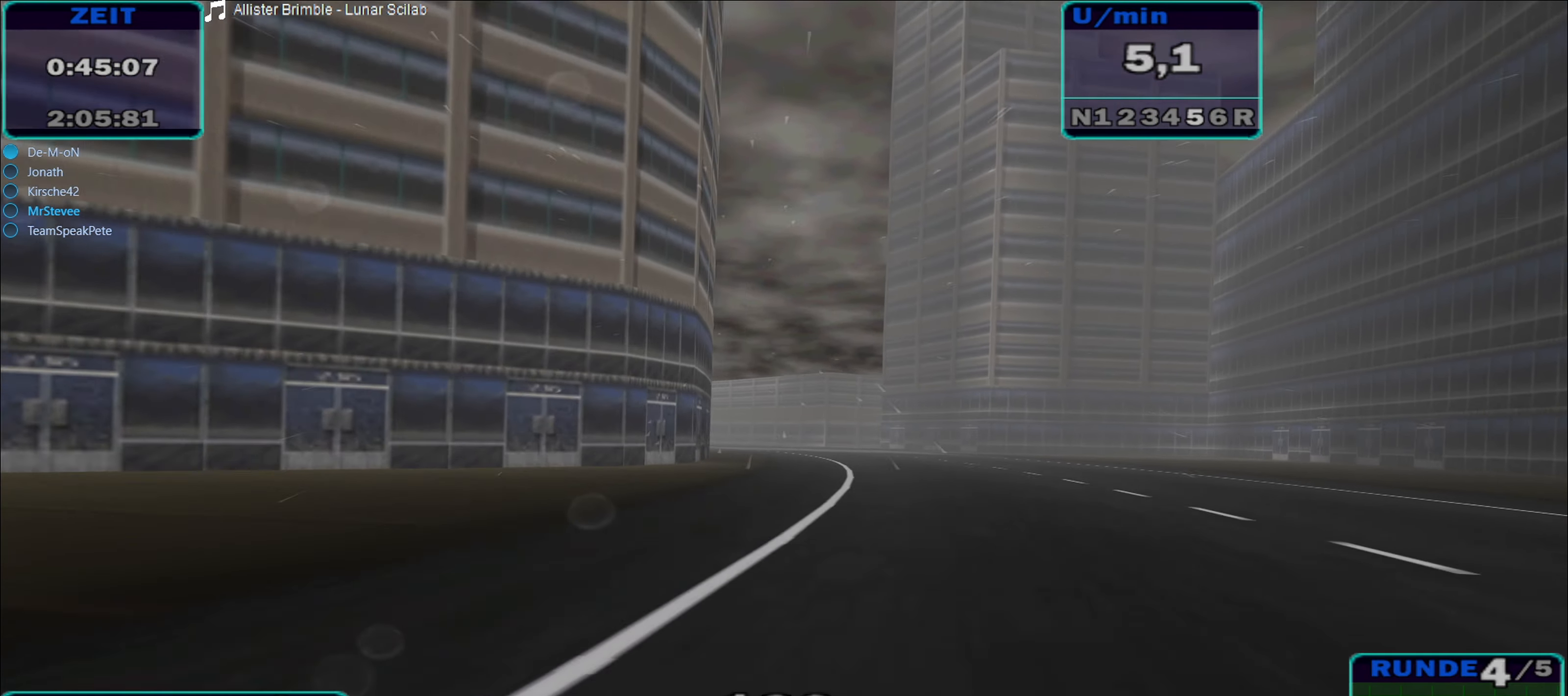
{"buttons": ["A", "X", "R2"], "left_stick": "left", "right_stick": "center", "events": [[100, "left_stick", "center"], [250, "left_stick", "down-left"], [333, "left_stick", "left"], [483, "A", "down"], [483, "X", "down"]]}
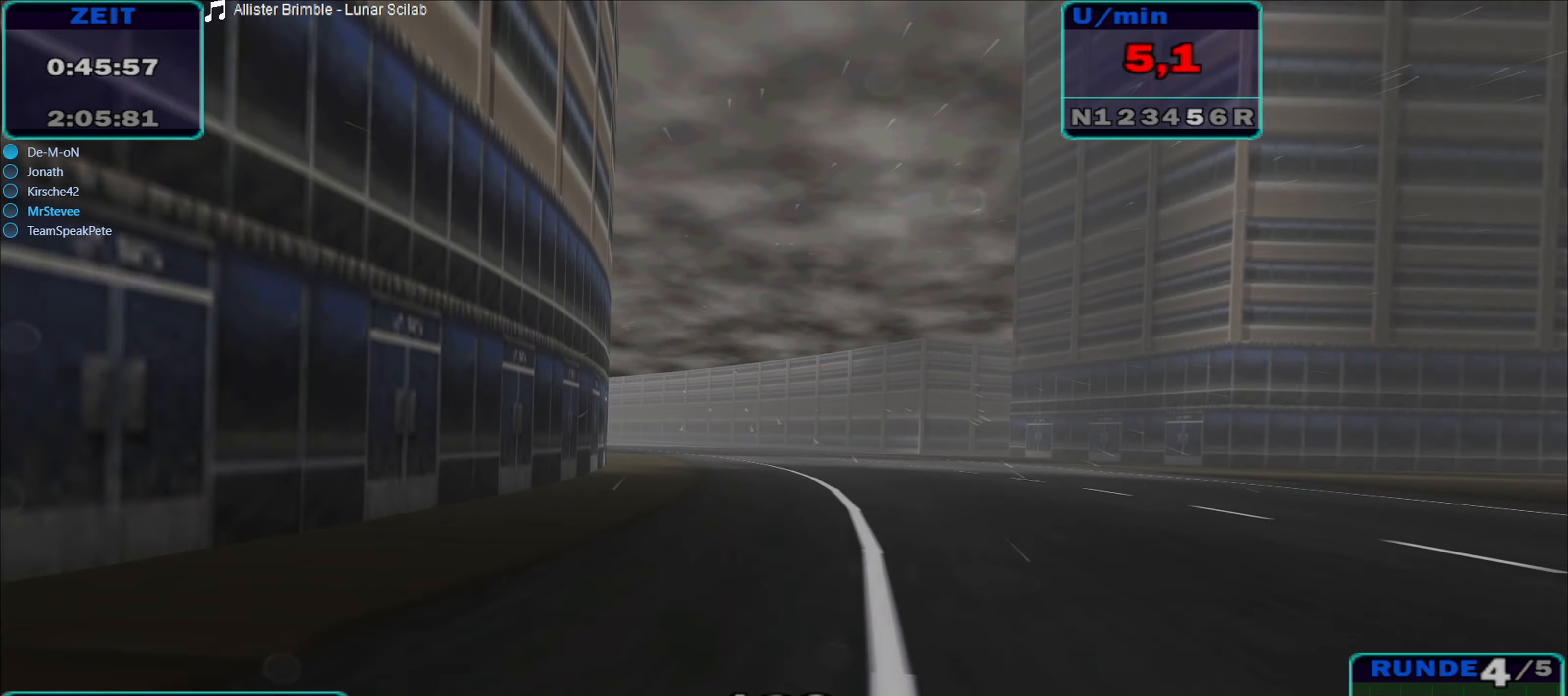
{"buttons": ["R2"], "left_stick": "left", "right_stick": "center", "events": [[116, "X", "up"], [150, "A", "up"]]}
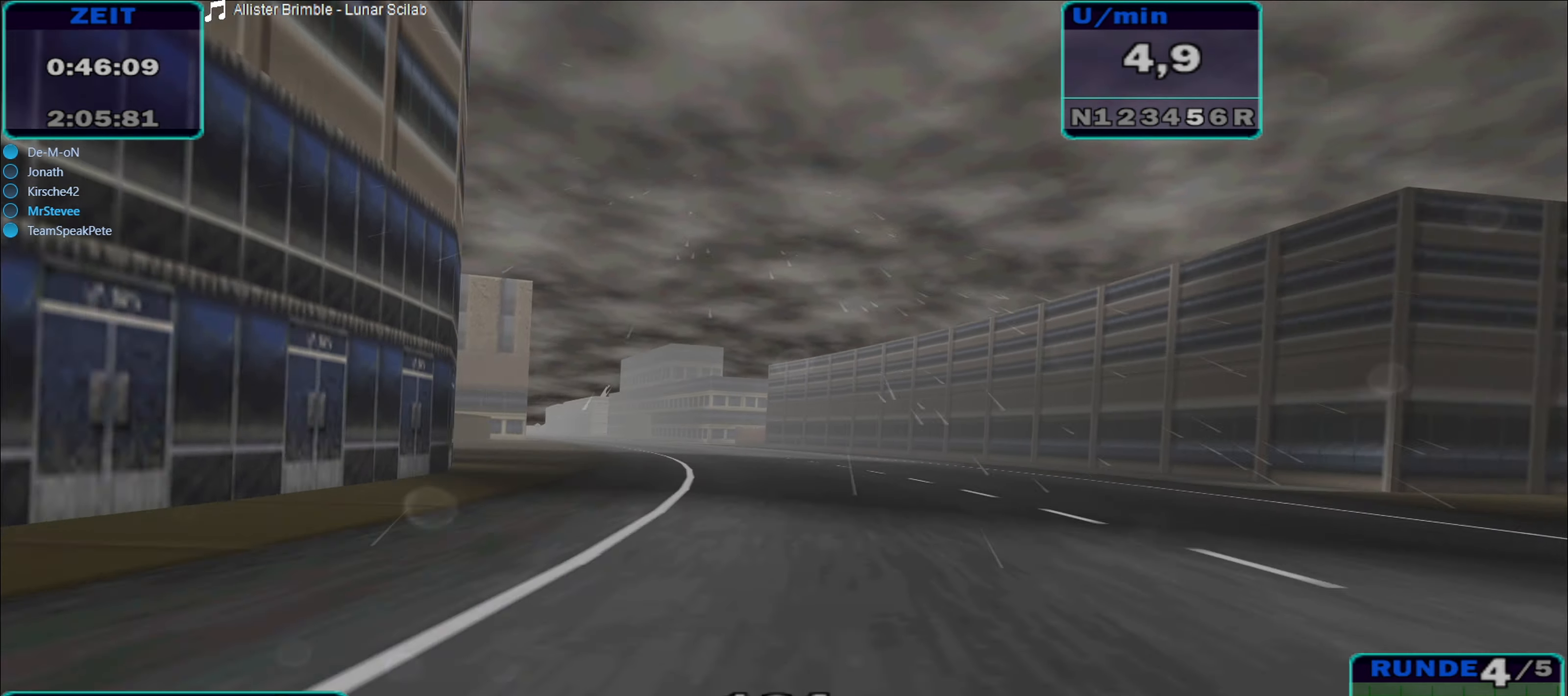
{"buttons": ["R2"], "left_stick": "center", "right_stick": "center", "events": [[100, "A", "down"], [250, "A", "up"], [466, "left_stick", "center"]]}
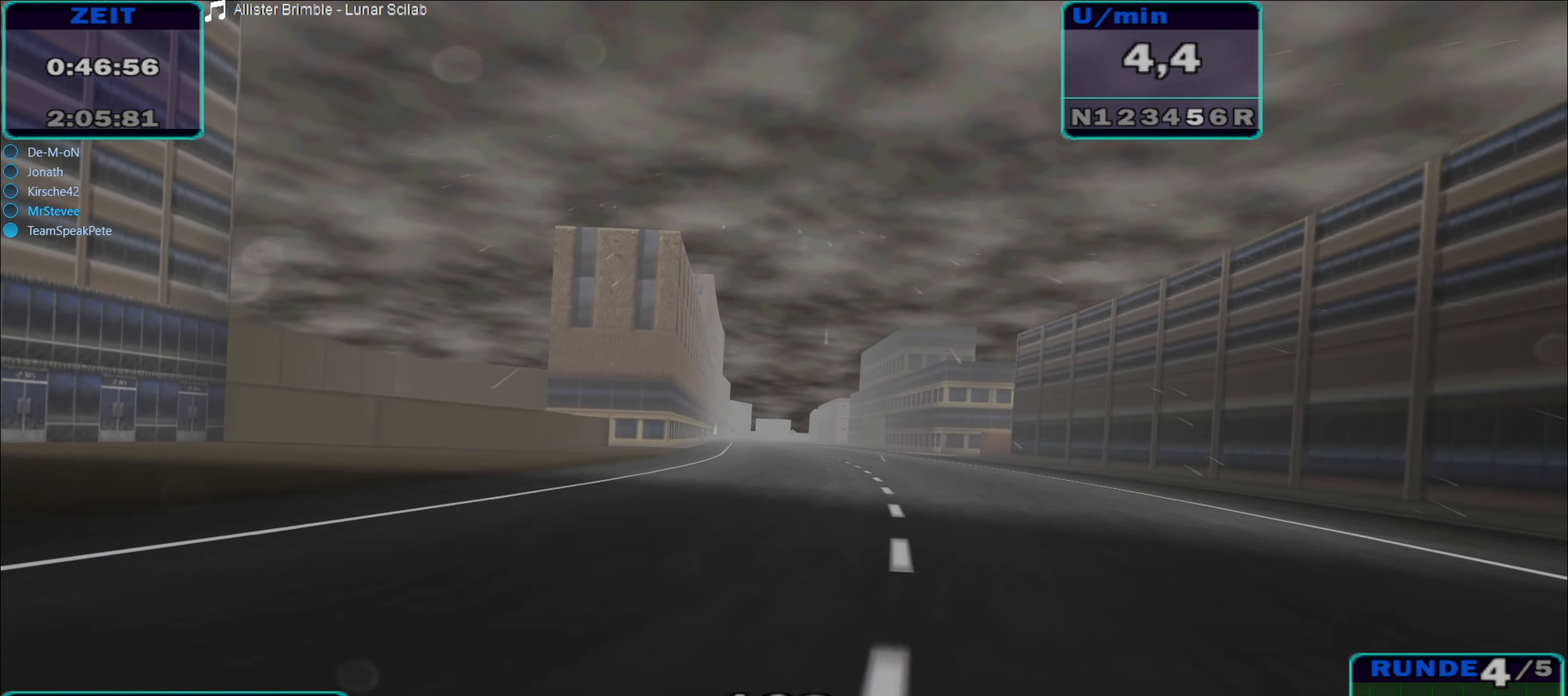
{"buttons": ["R2"], "left_stick": "down-left", "right_stick": "center", "events": [[266, "left_stick", "down-left"]]}
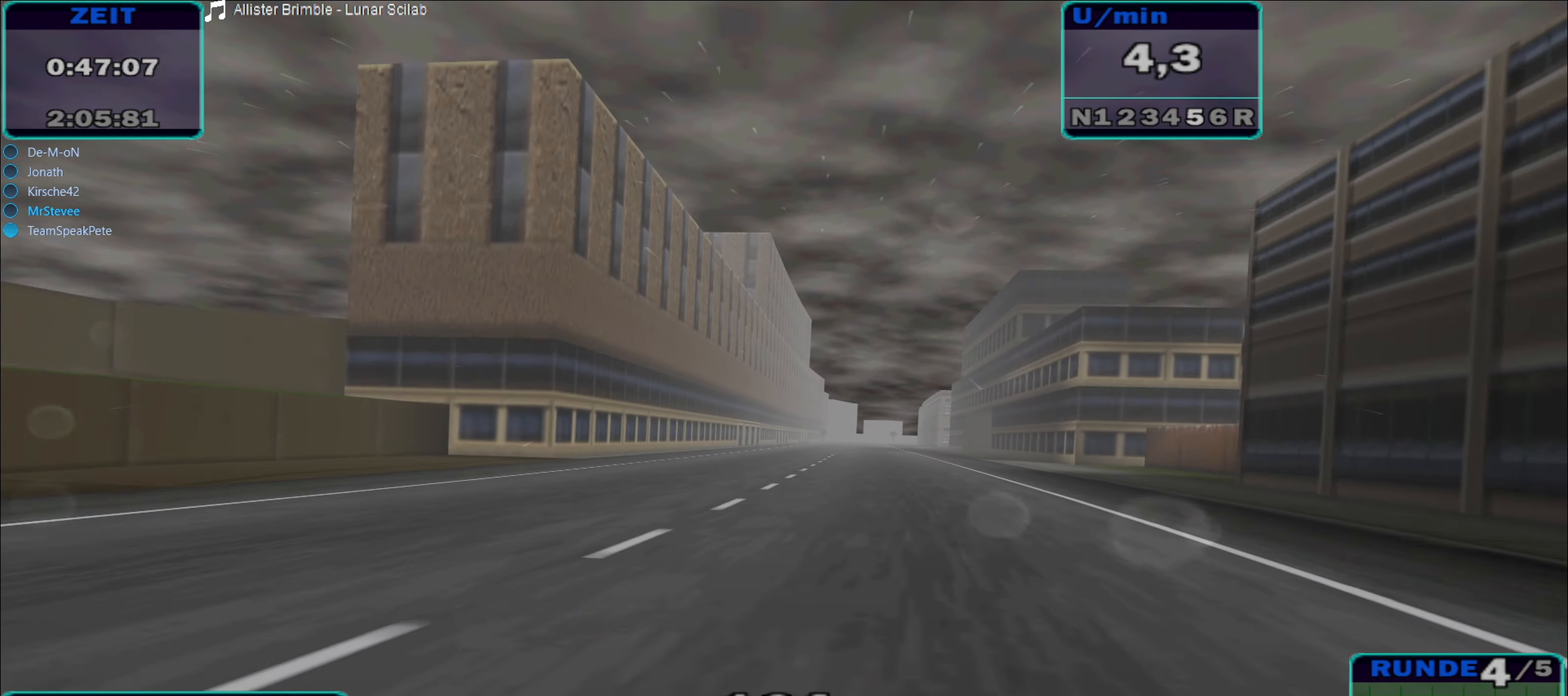
{"buttons": ["R2"], "left_stick": "center", "right_stick": "center", "events": [[83, "left_stick", "center"], [250, "left_stick", "right"], [450, "left_stick", "center"]]}
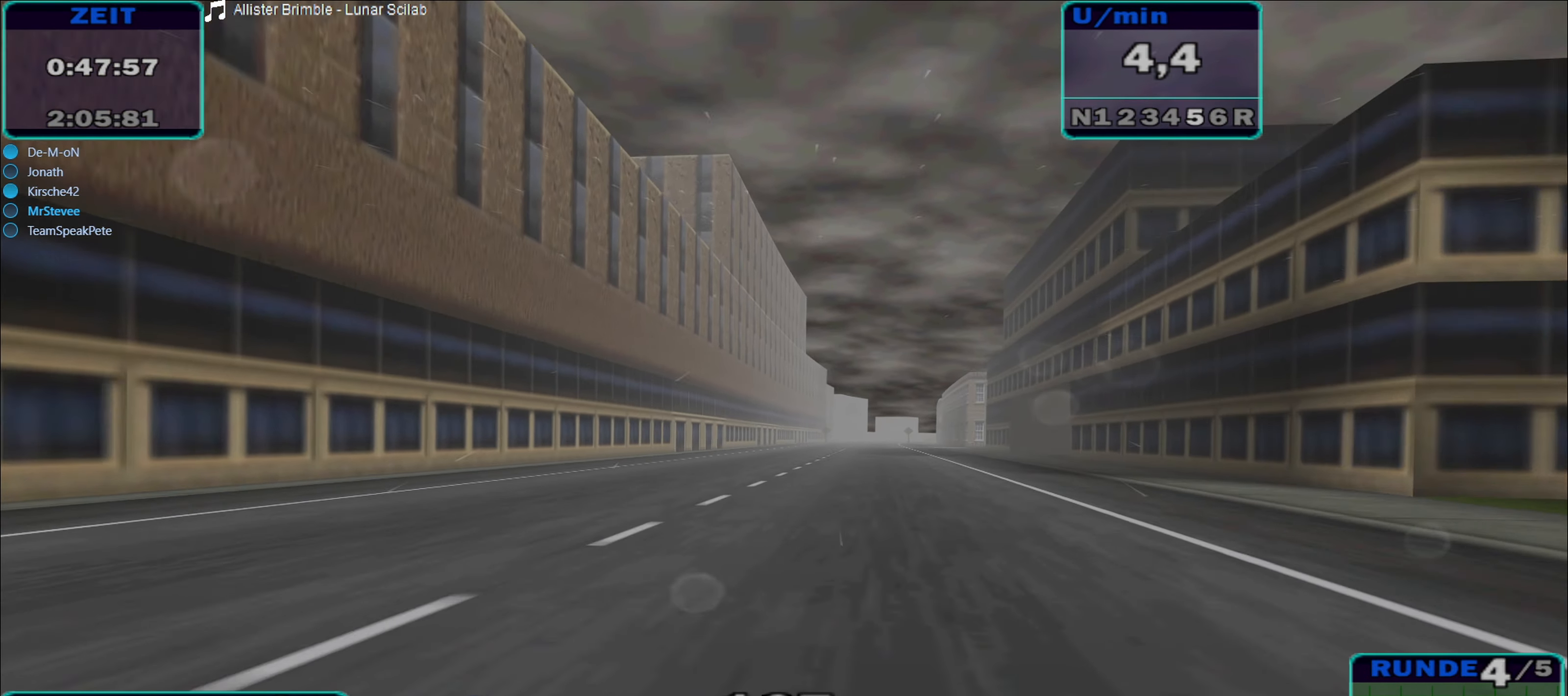
{"buttons": ["R2"], "left_stick": "center", "right_stick": "center", "events": []}
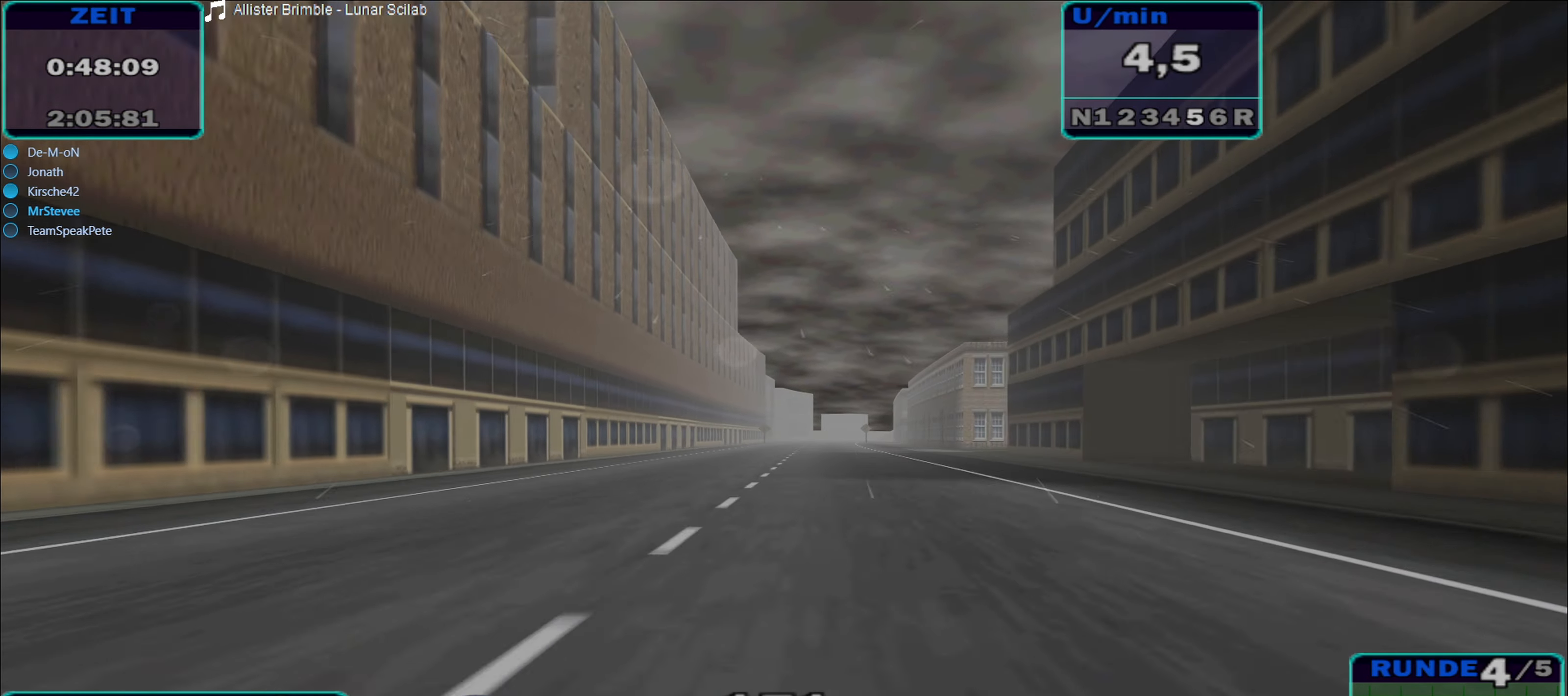
{"buttons": ["R2"], "left_stick": "center", "right_stick": "center", "events": [[400, "left_stick", "right"], [483, "left_stick", "center"]]}
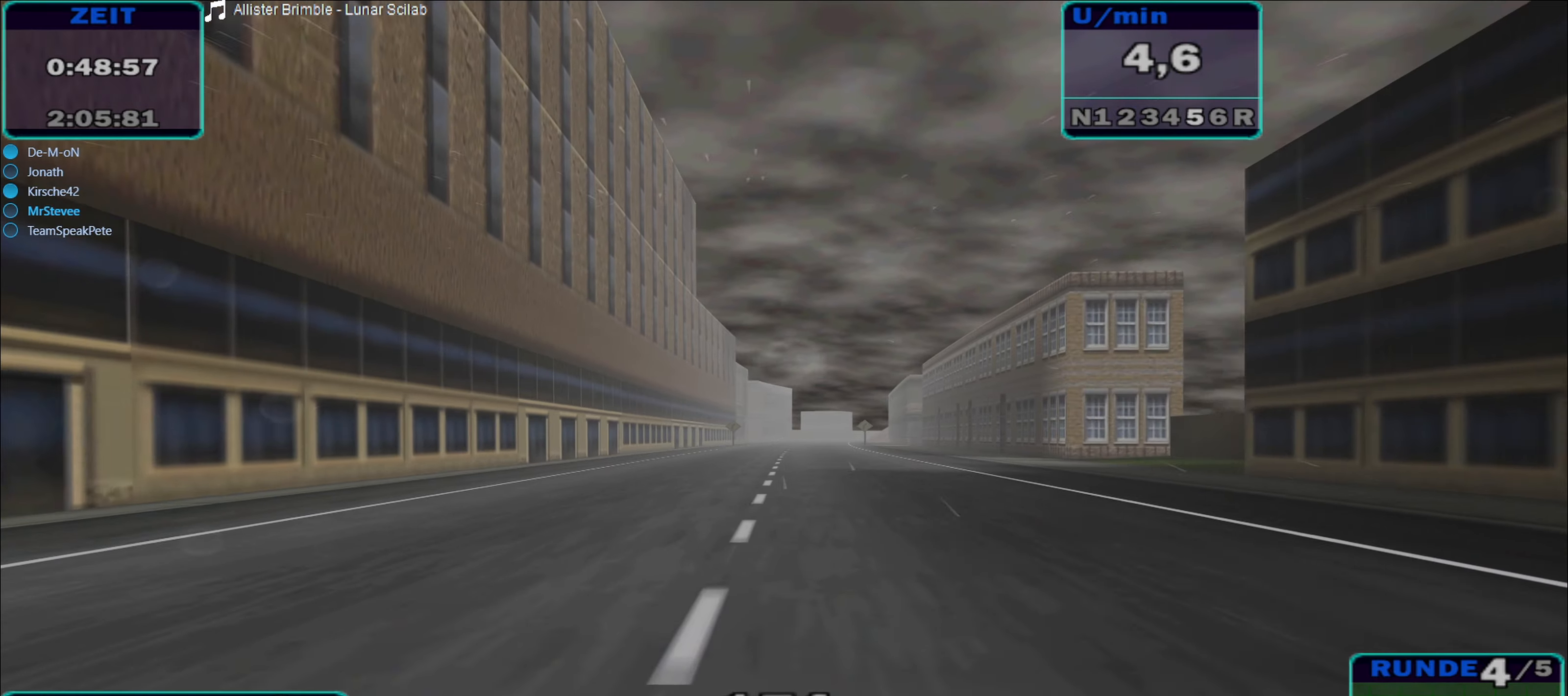
{"buttons": ["R2"], "left_stick": "center", "right_stick": "center", "events": []}
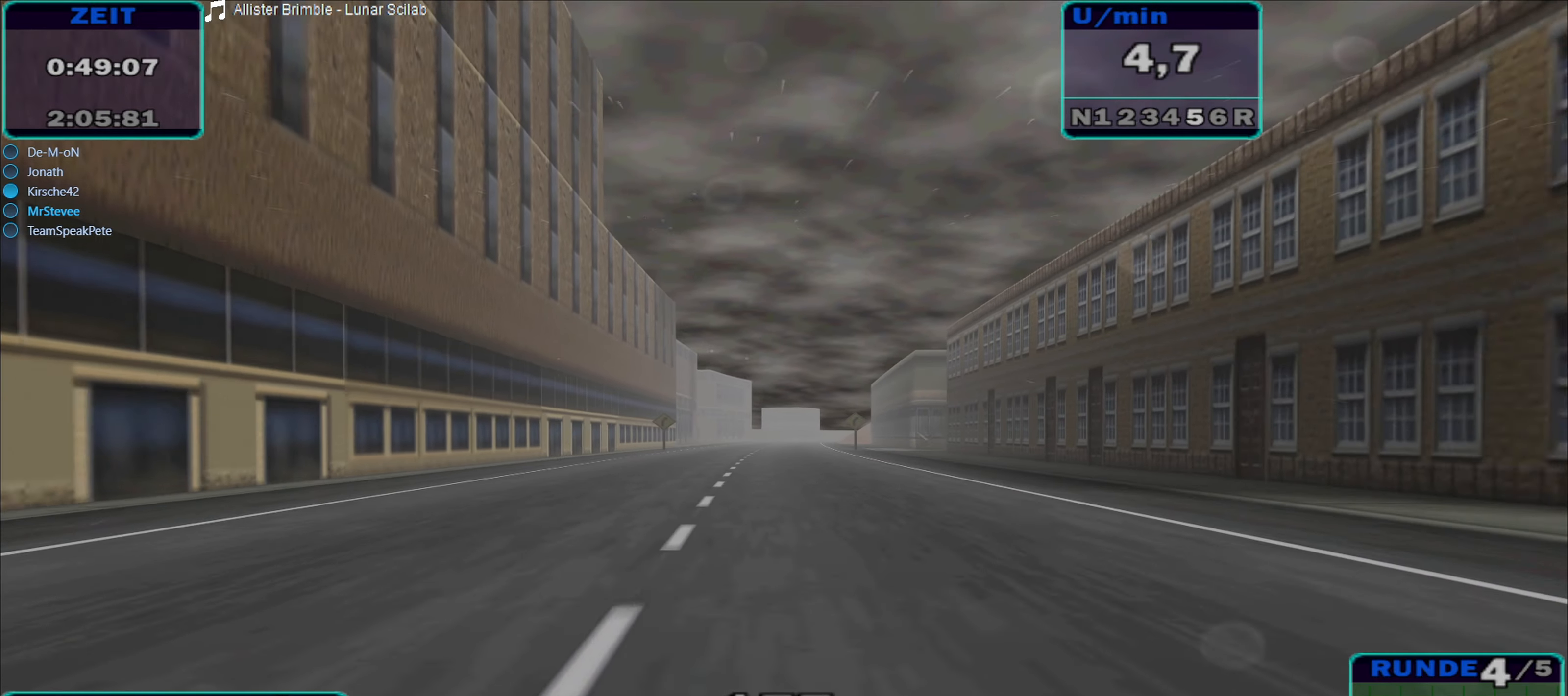
{"buttons": ["R2"], "left_stick": "center", "right_stick": "center", "events": []}
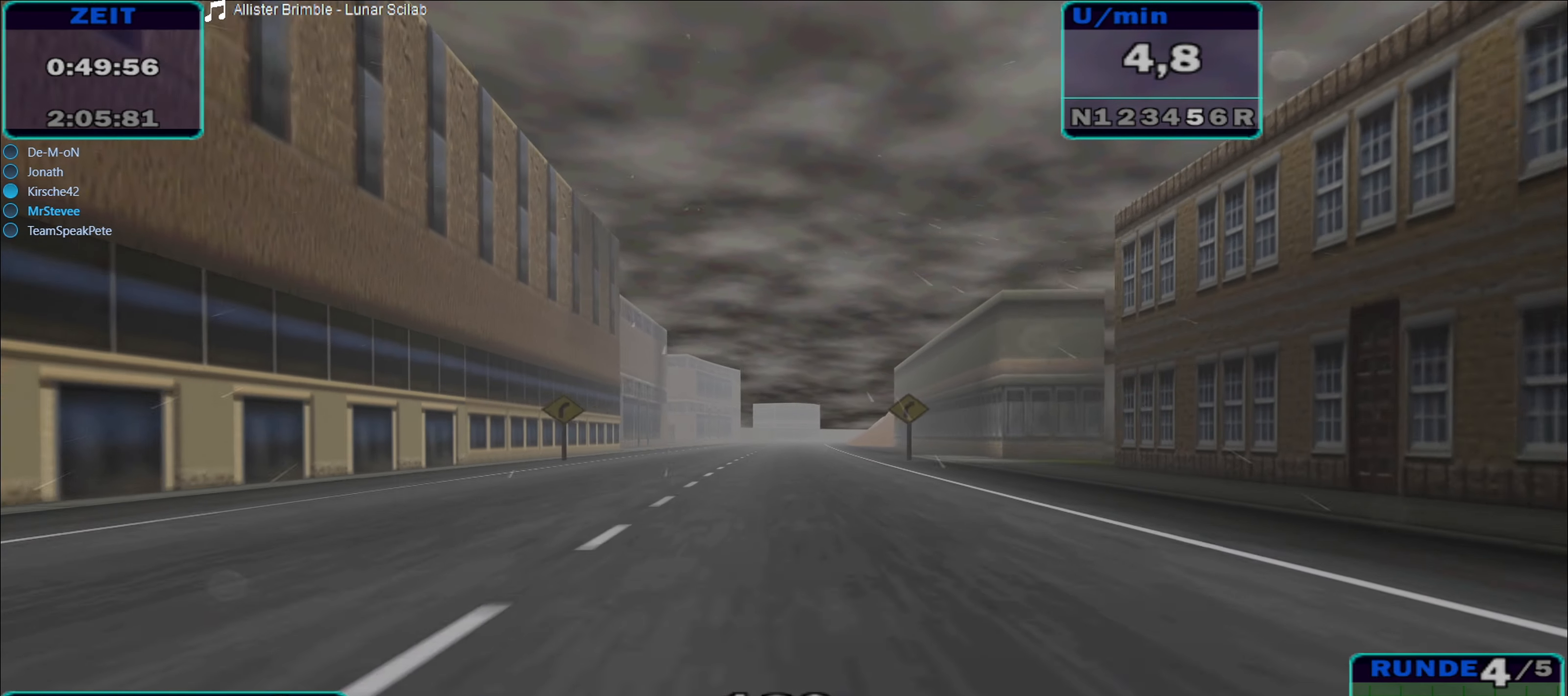
{"buttons": ["R2"], "left_stick": "center", "right_stick": "center", "events": []}
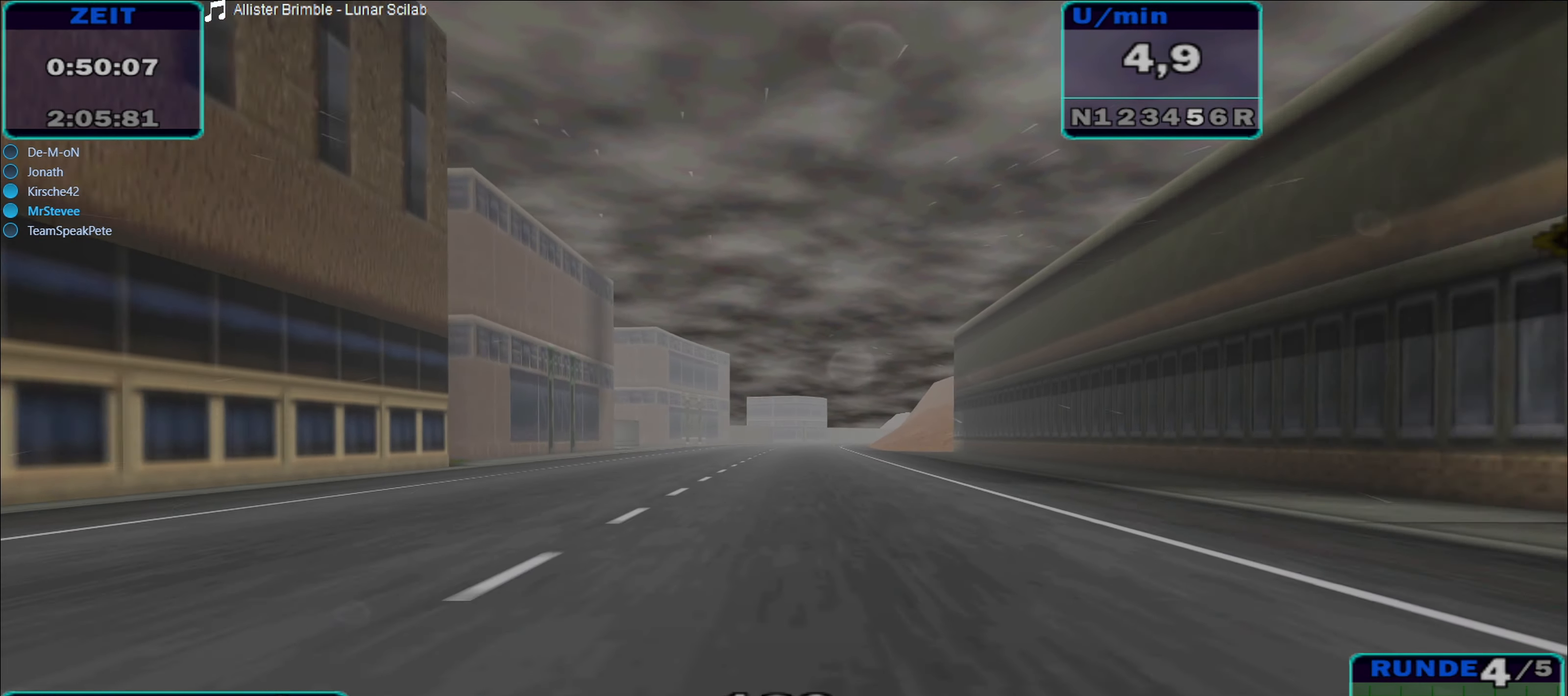
{"buttons": ["R2"], "left_stick": "center", "right_stick": "center", "events": []}
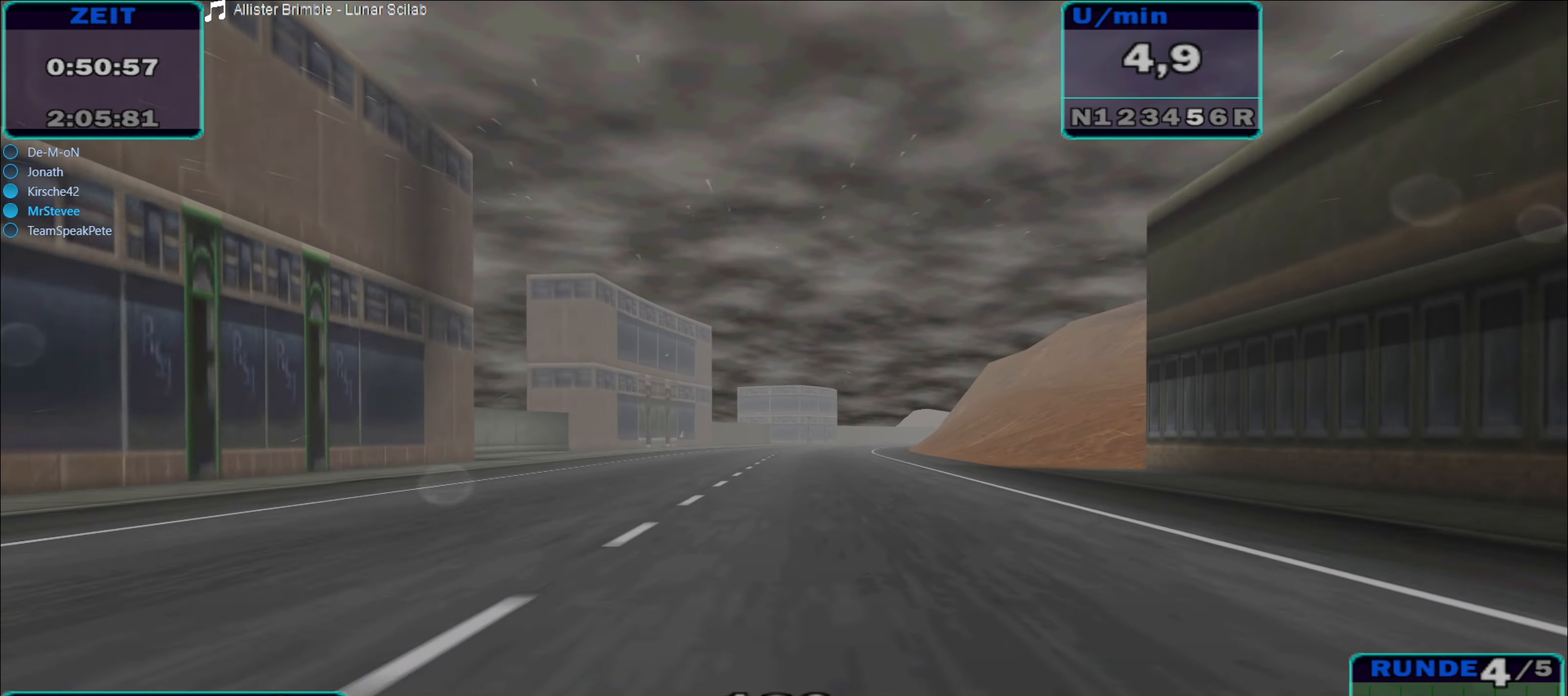
{"buttons": ["R2"], "left_stick": "center", "right_stick": "center", "events": [[67, "left_stick", "right"], [300, "left_stick", "center"]]}
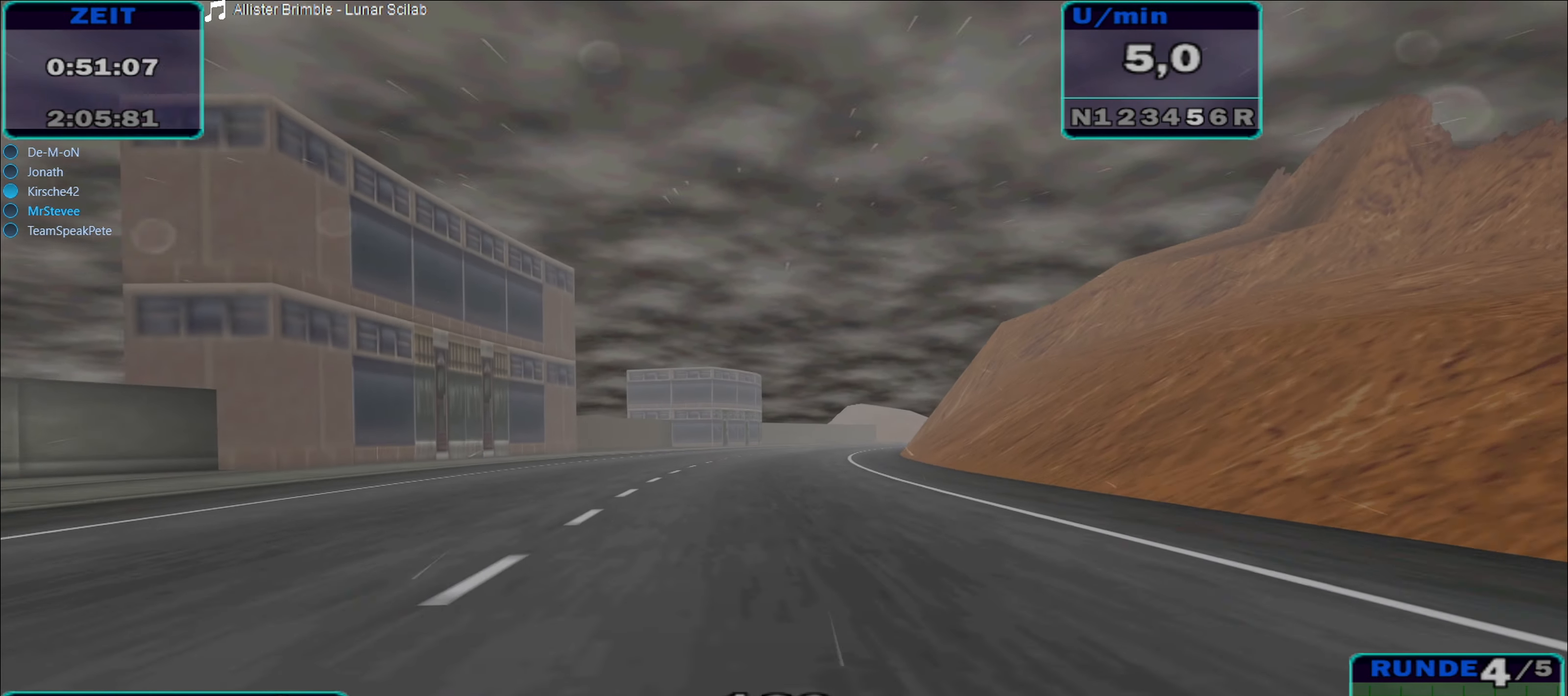
{"buttons": ["R2"], "left_stick": "right", "right_stick": "center", "events": [[67, "left_stick", "right"], [250, "left_stick", "center"], [383, "left_stick", "right"]]}
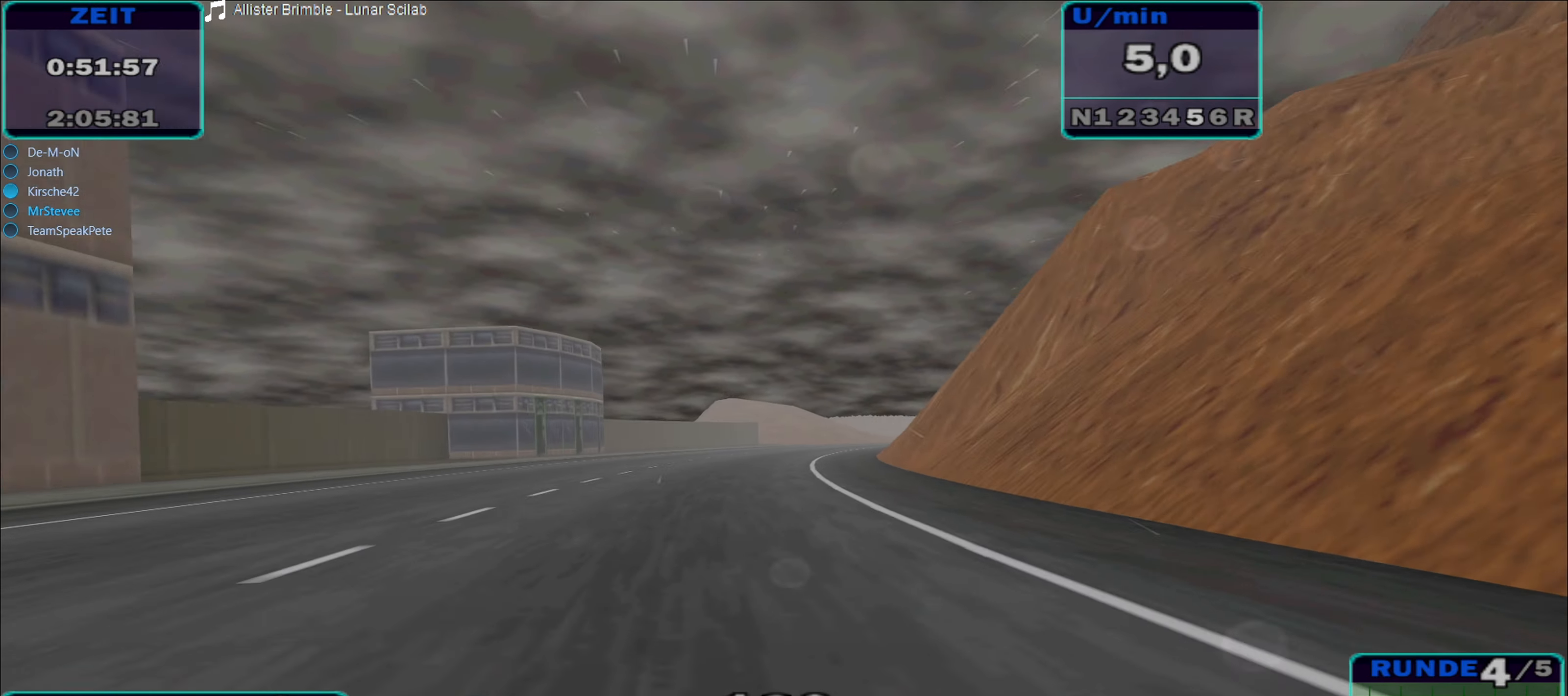
{"buttons": ["R2"], "left_stick": "right", "right_stick": "center", "events": [[233, "left_stick", "center"], [350, "left_stick", "right"]]}
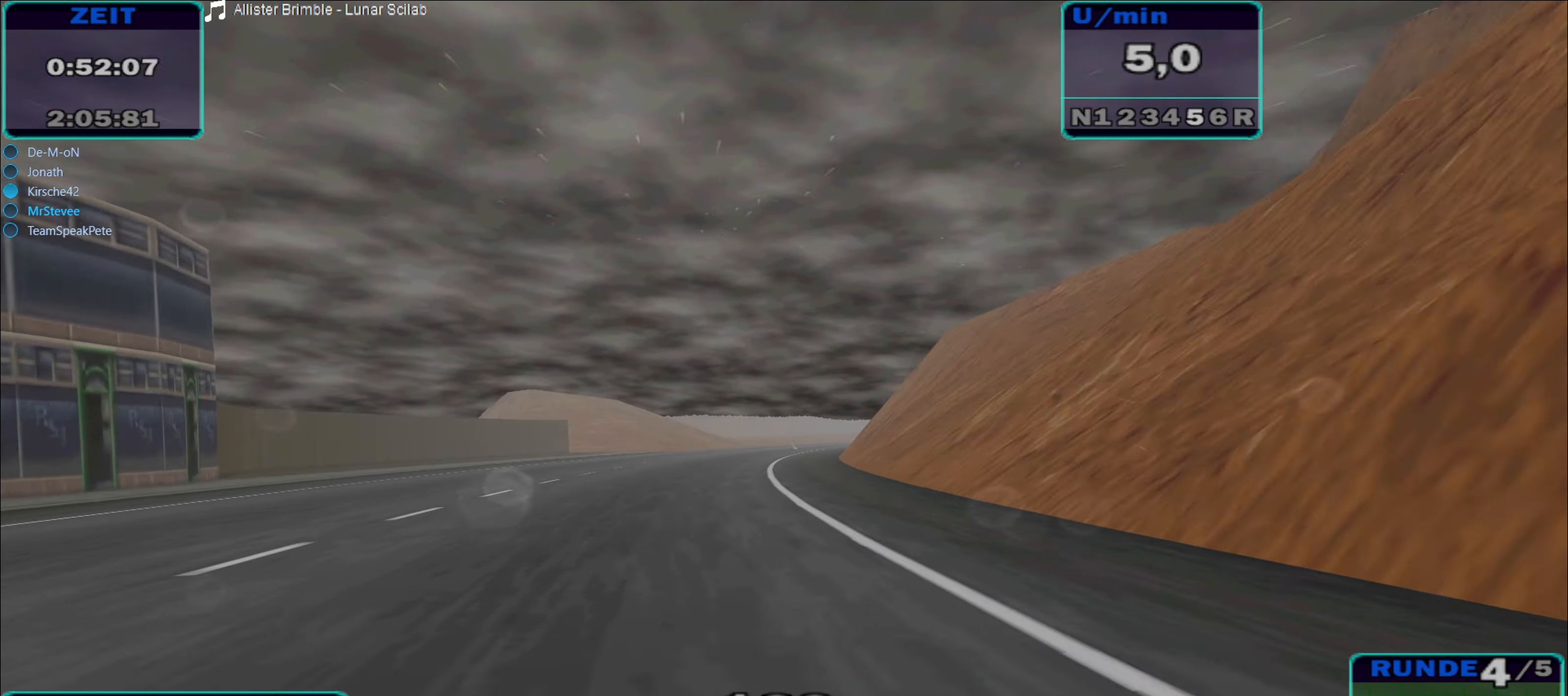
{"buttons": ["R2"], "left_stick": "center", "right_stick": "center", "events": [[33, "left_stick", "center"], [200, "left_stick", "right"], [383, "left_stick", "center"]]}
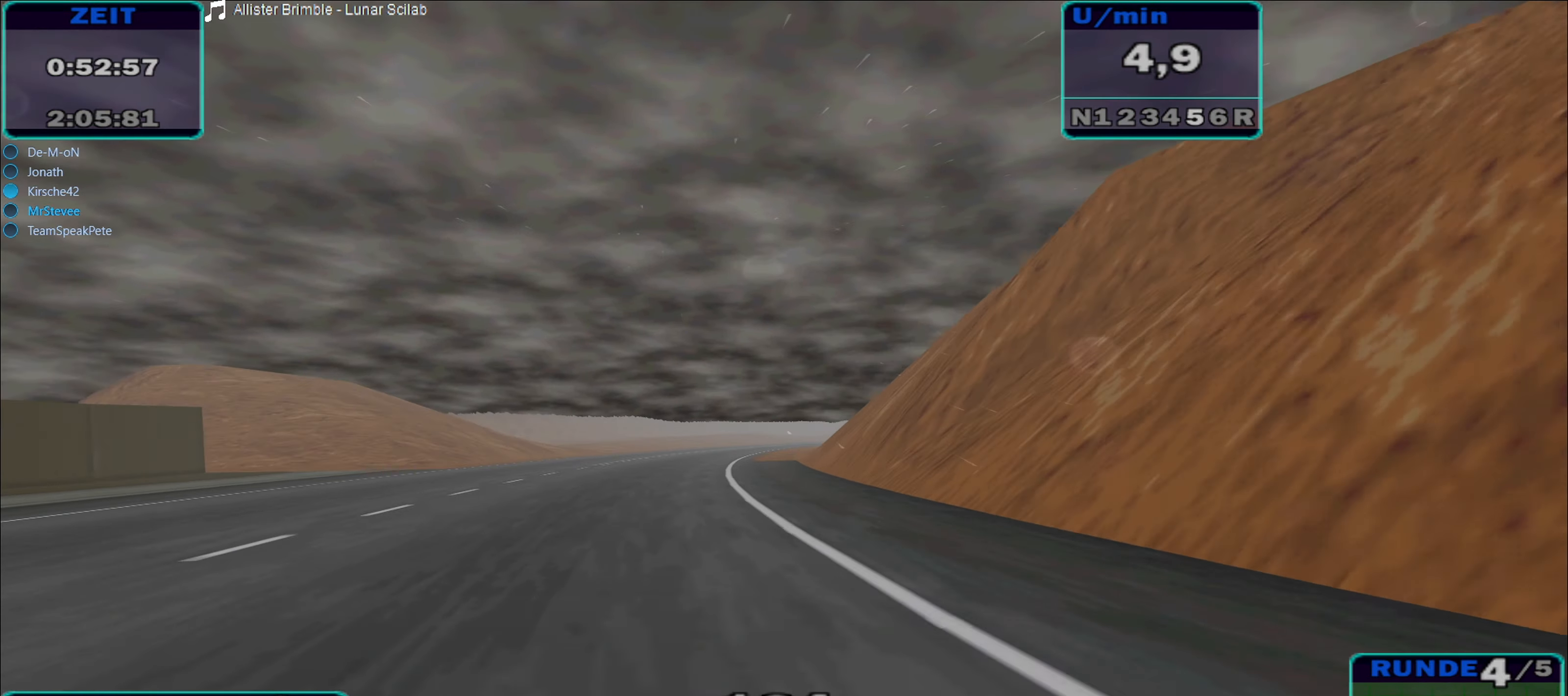
{"buttons": ["R2"], "left_stick": "center", "right_stick": "center", "events": [[167, "left_stick", "right"], [367, "left_stick", "center"]]}
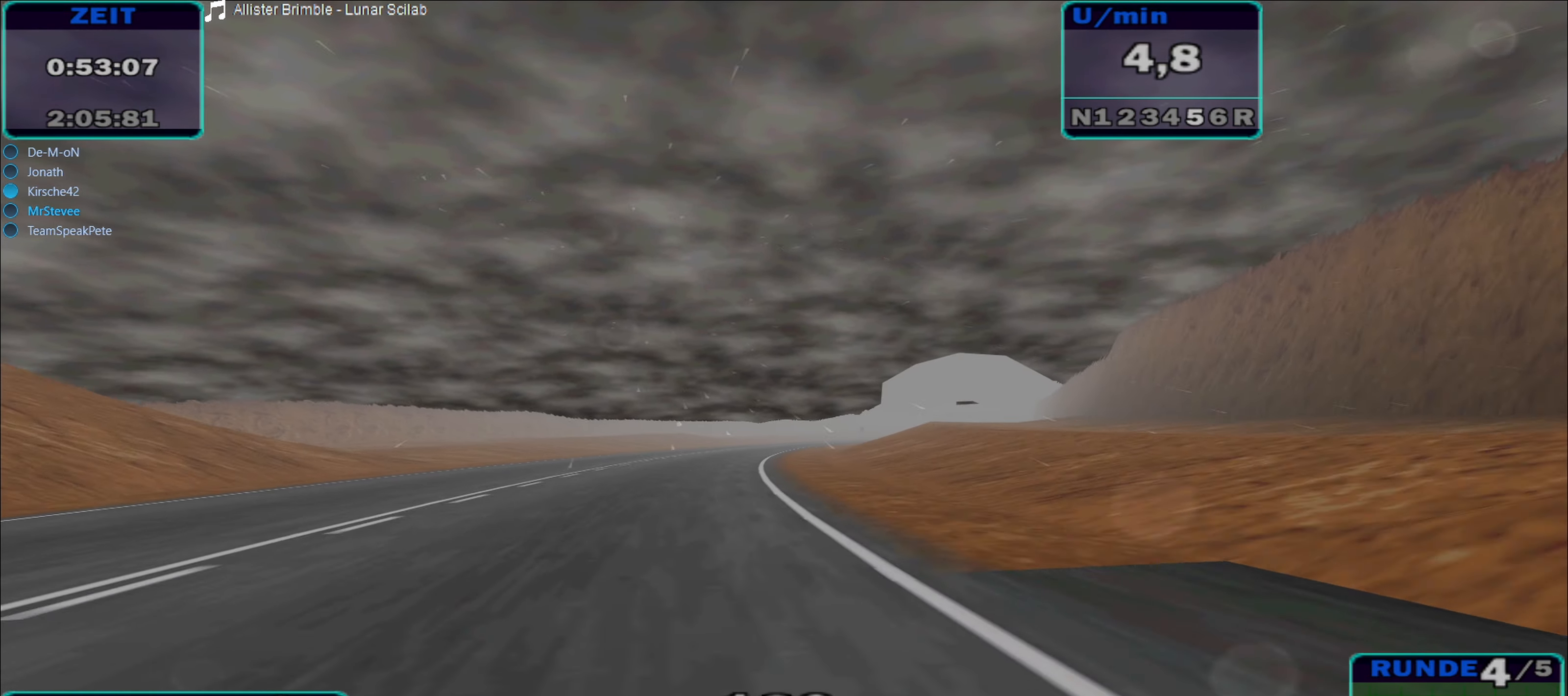
{"buttons": ["R2"], "left_stick": "right", "right_stick": "center", "events": [[167, "left_stick", "right"]]}
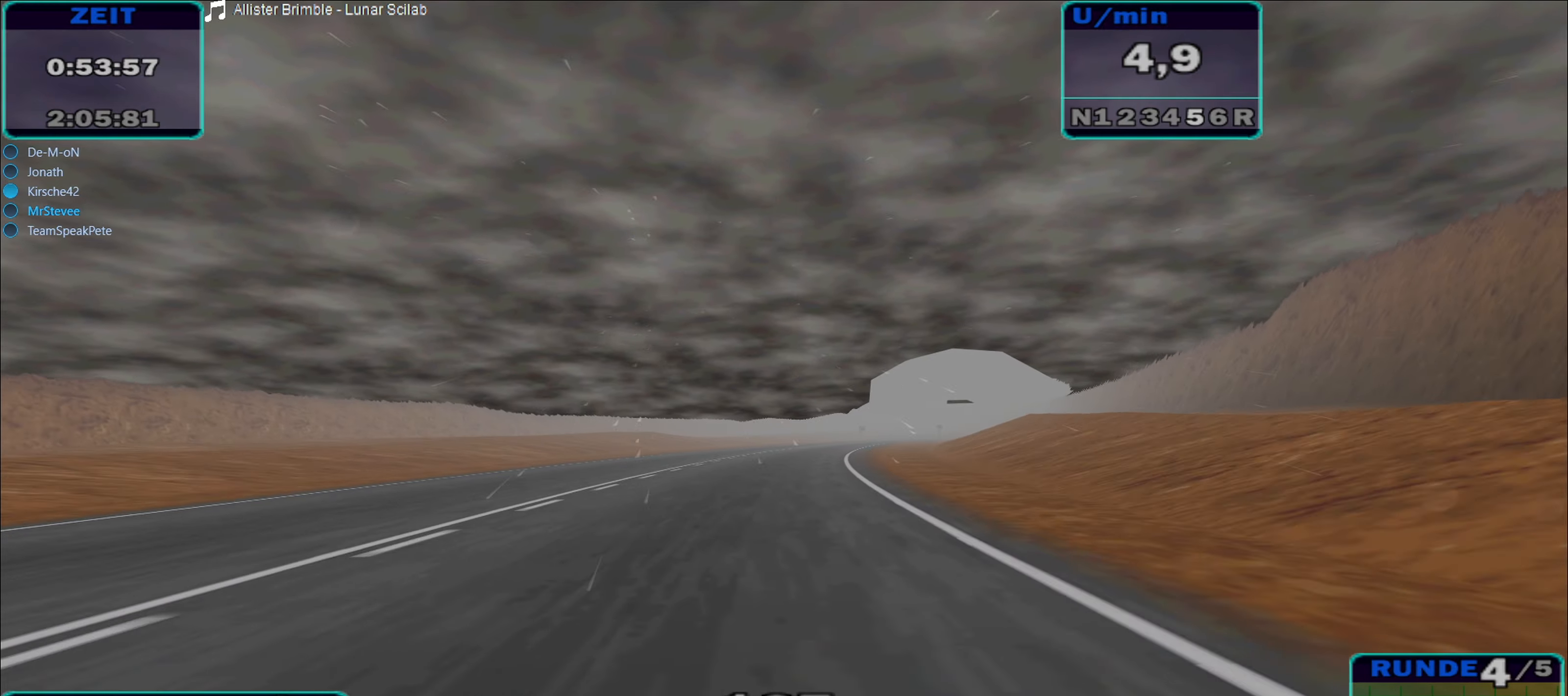
{"buttons": ["R2"], "left_stick": "center", "right_stick": "center", "events": [[400, "left_stick", "center"]]}
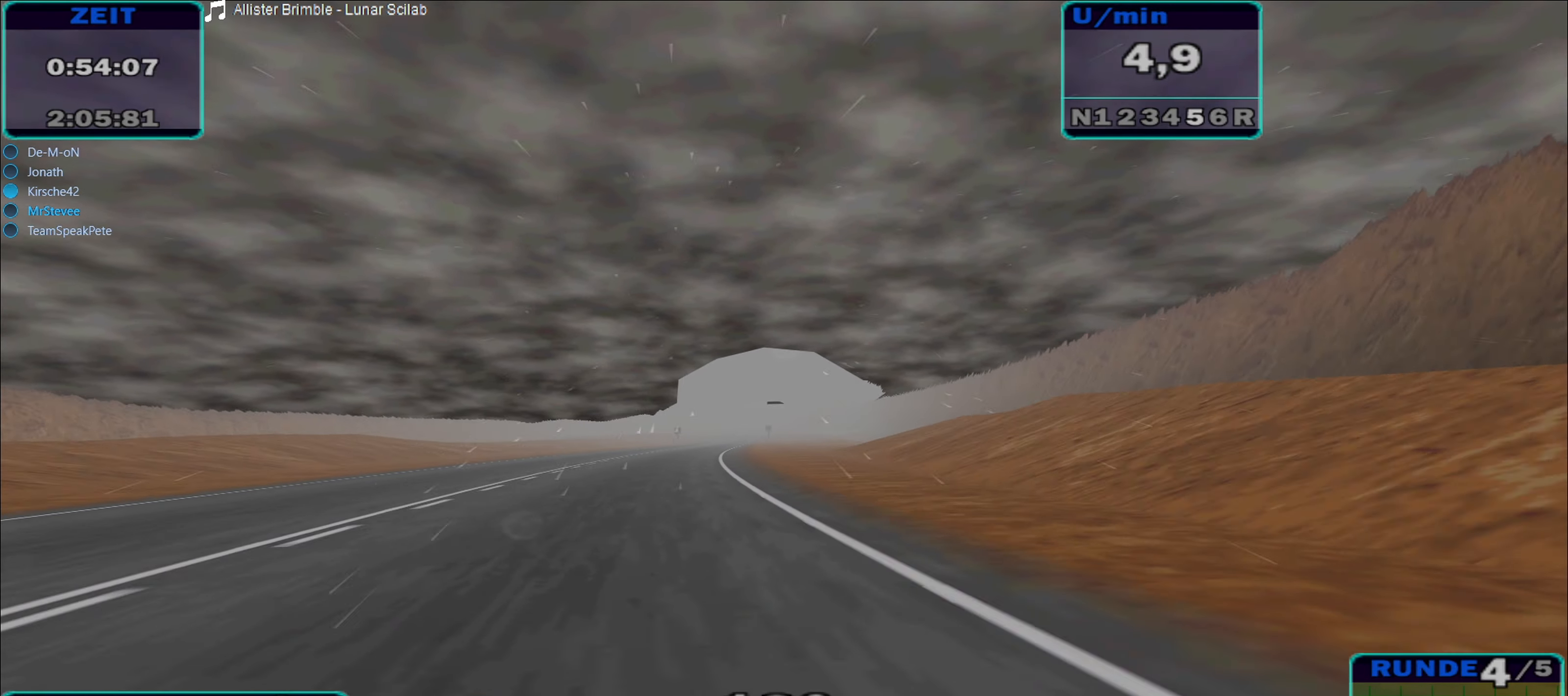
{"buttons": ["R2"], "left_stick": "center", "right_stick": "center", "events": [[84, "left_stick", "left"], [184, "left_stick", "center"]]}
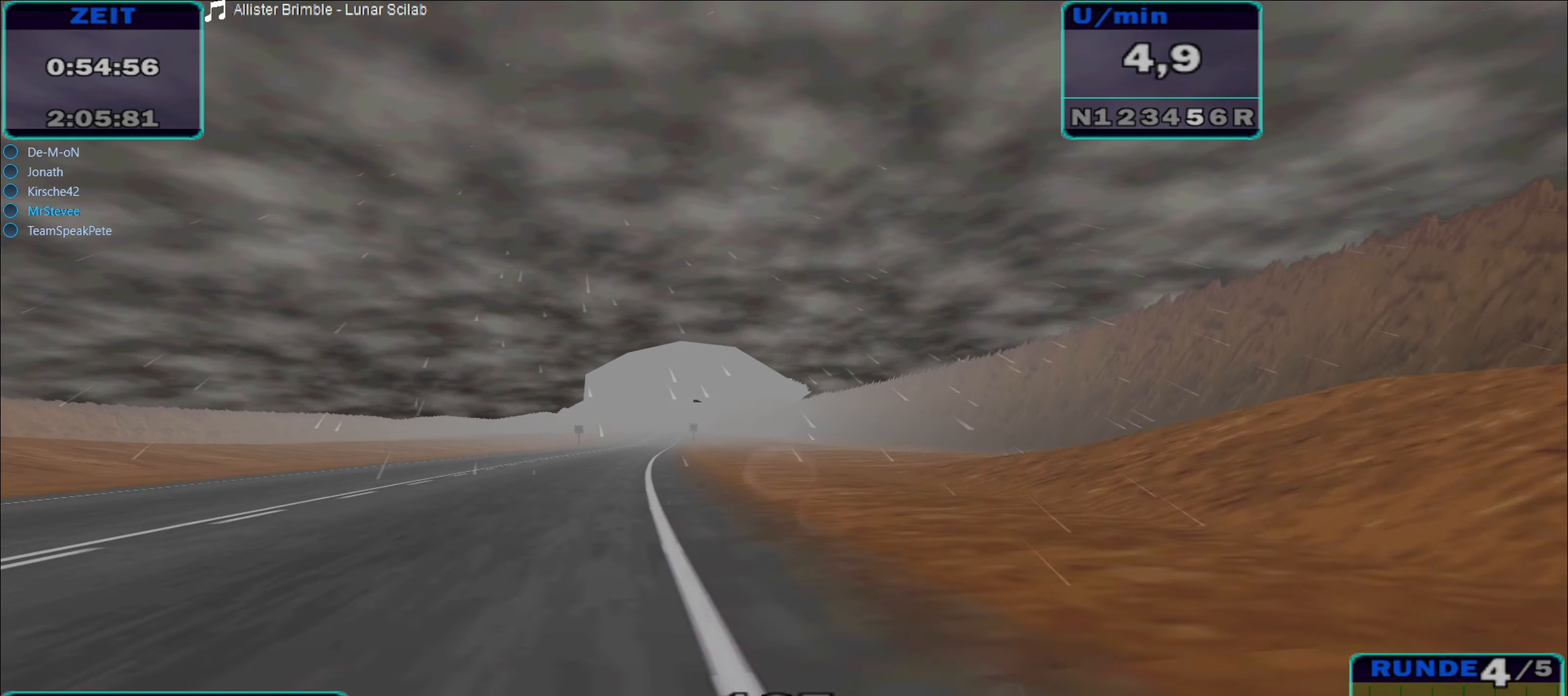
{"buttons": ["R2"], "left_stick": "center", "right_stick": "center", "events": [[34, "left_stick", "left"], [250, "left_stick", "center"]]}
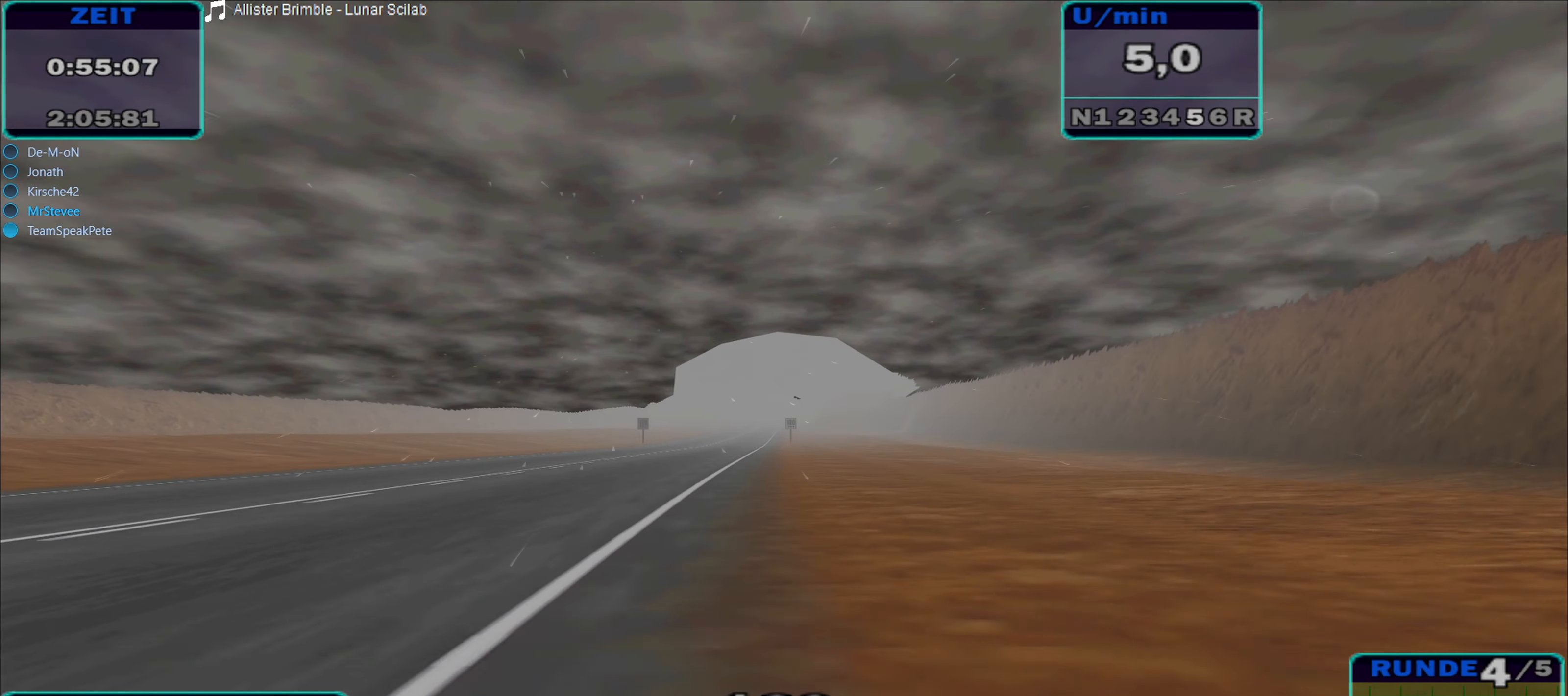
{"buttons": ["R2"], "left_stick": "right", "right_stick": "center", "events": [[84, "left_stick", "left"], [250, "left_stick", "center"], [434, "left_stick", "right"]]}
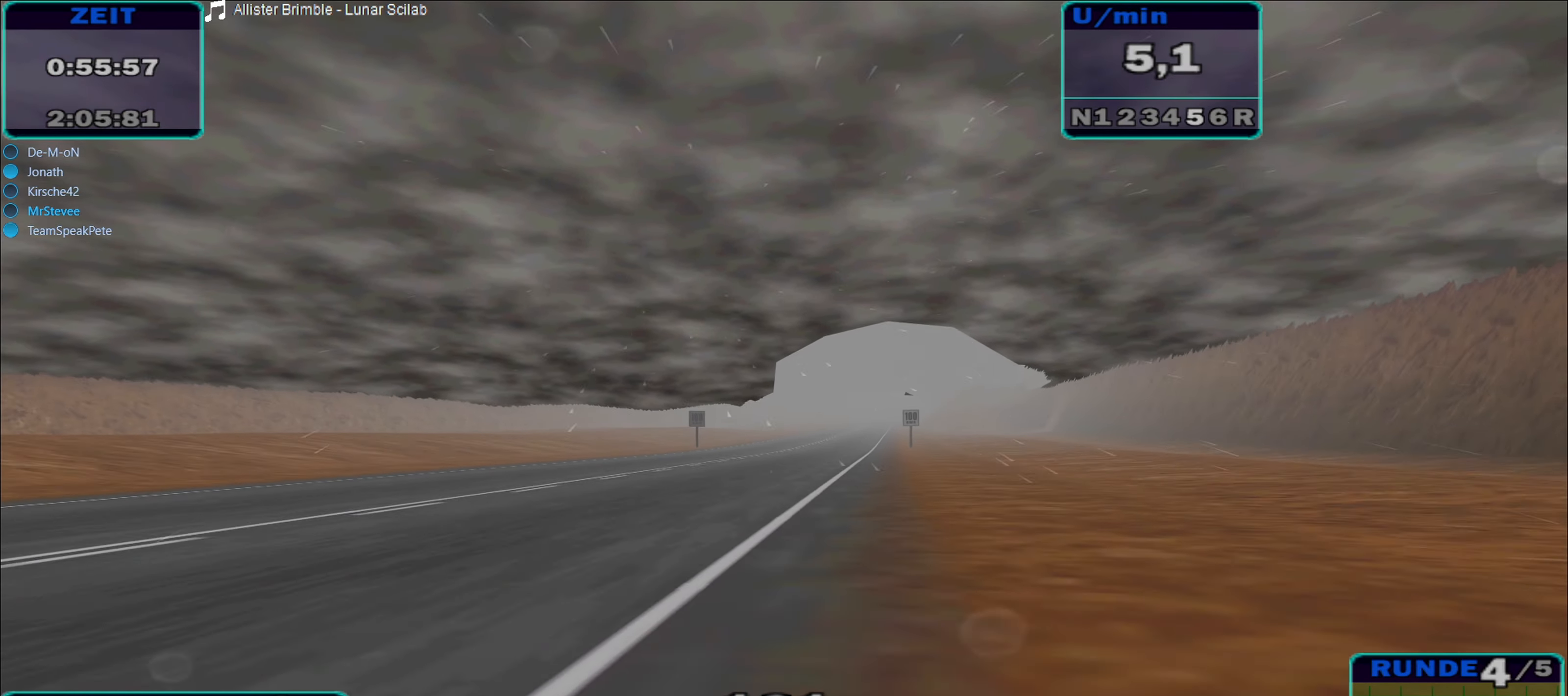
{"buttons": ["R2"], "left_stick": "center", "right_stick": "center", "events": [[350, "left_stick", "center"]]}
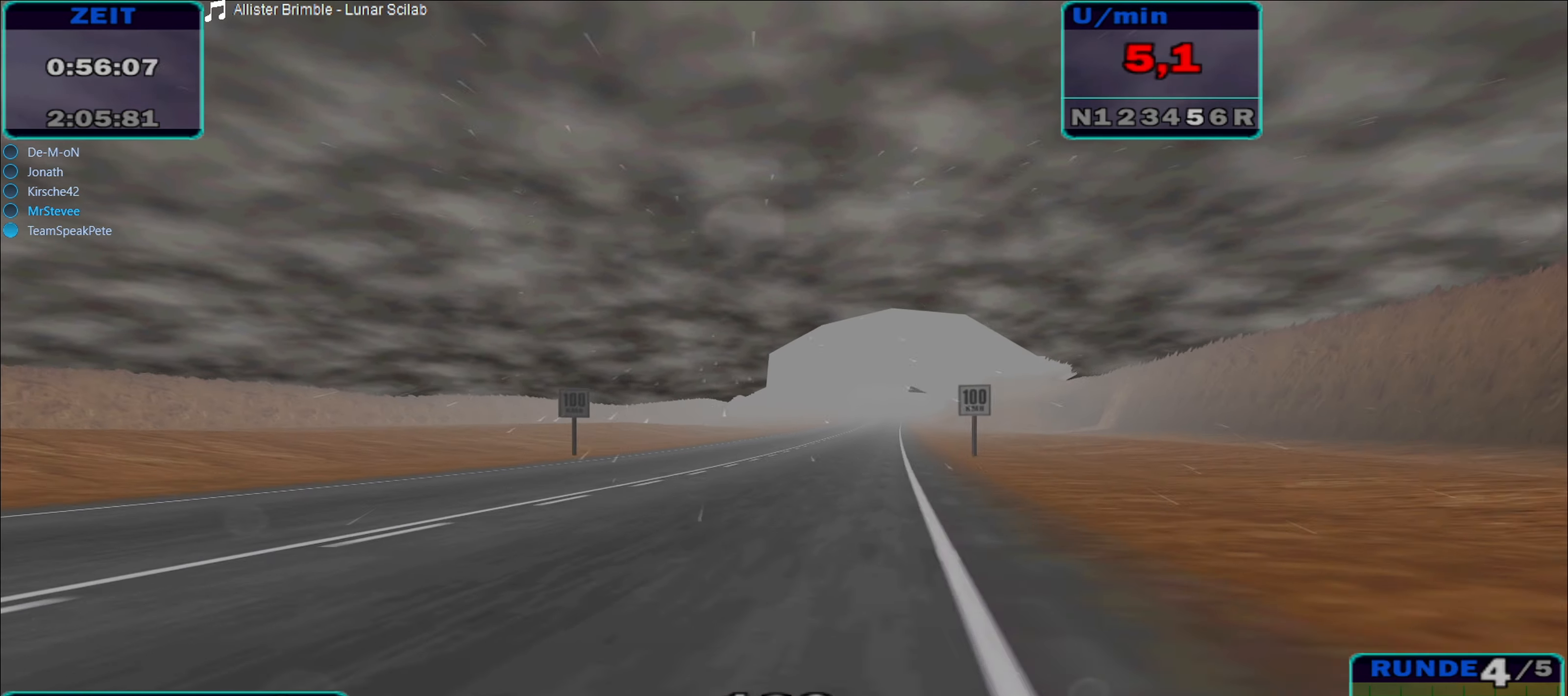
{"buttons": ["R2"], "left_stick": "center", "right_stick": "center", "events": [[200, "left_stick", "right"], [384, "left_stick", "center"]]}
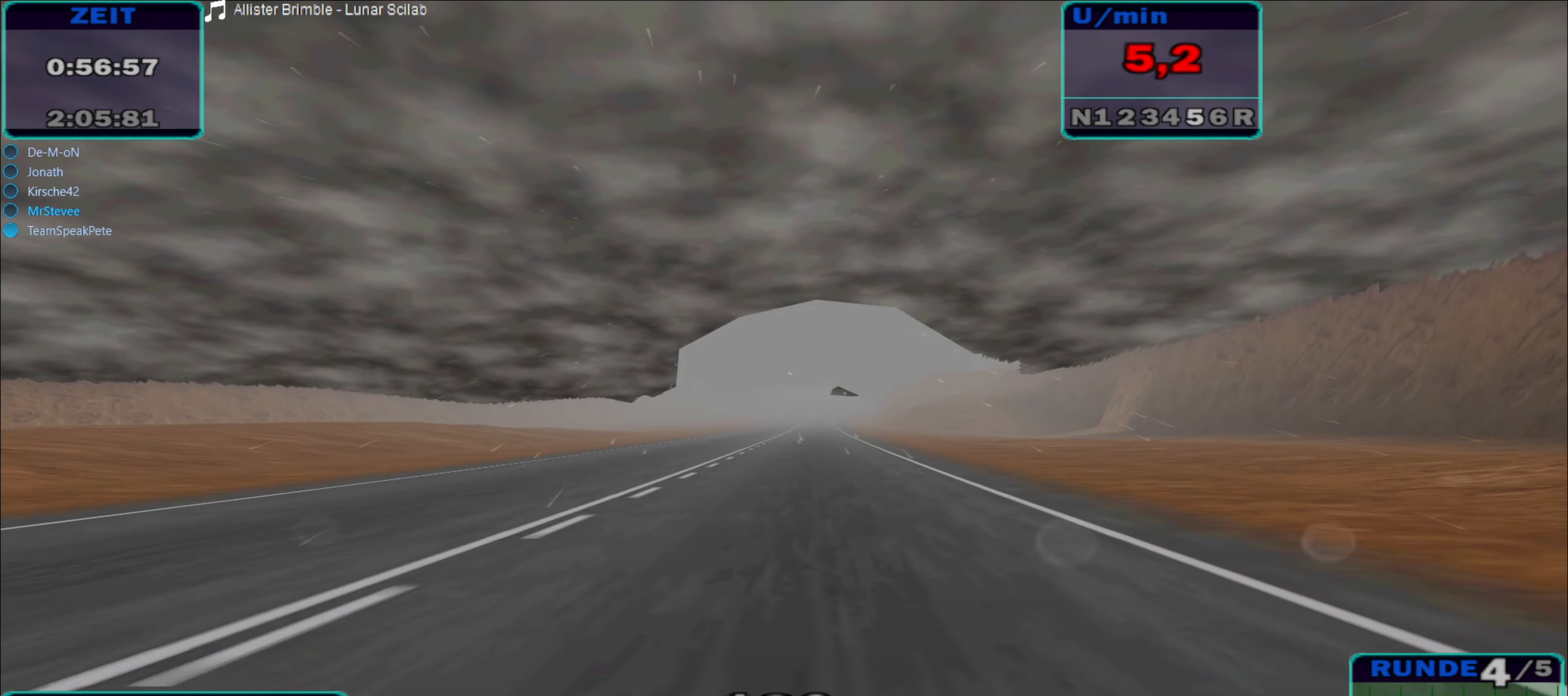
{"buttons": ["R2"], "left_stick": "center", "right_stick": "center", "events": [[217, "left_stick", "down-left"], [334, "left_stick", "center"]]}
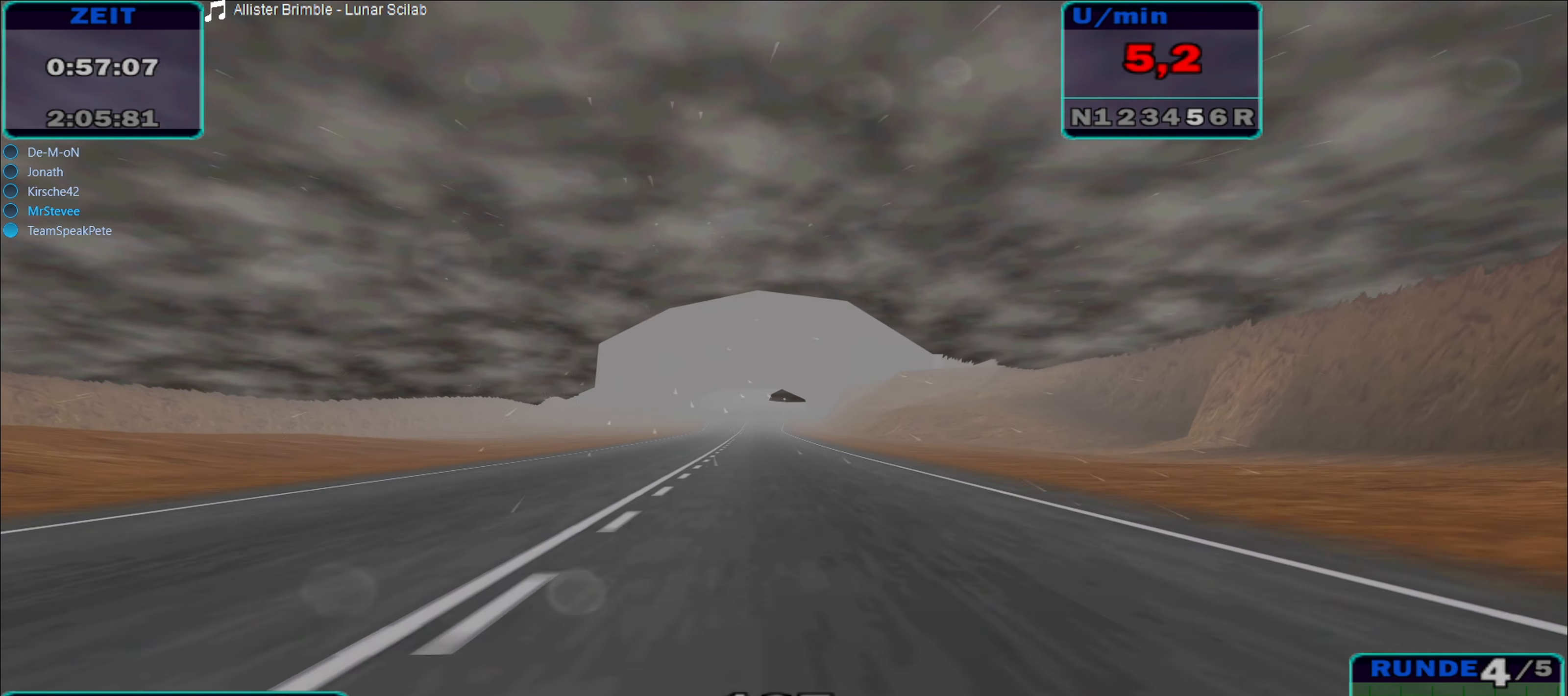
{"buttons": ["R2"], "left_stick": "center", "right_stick": "center", "events": [[234, "left_stick", "right"], [417, "left_stick", "center"]]}